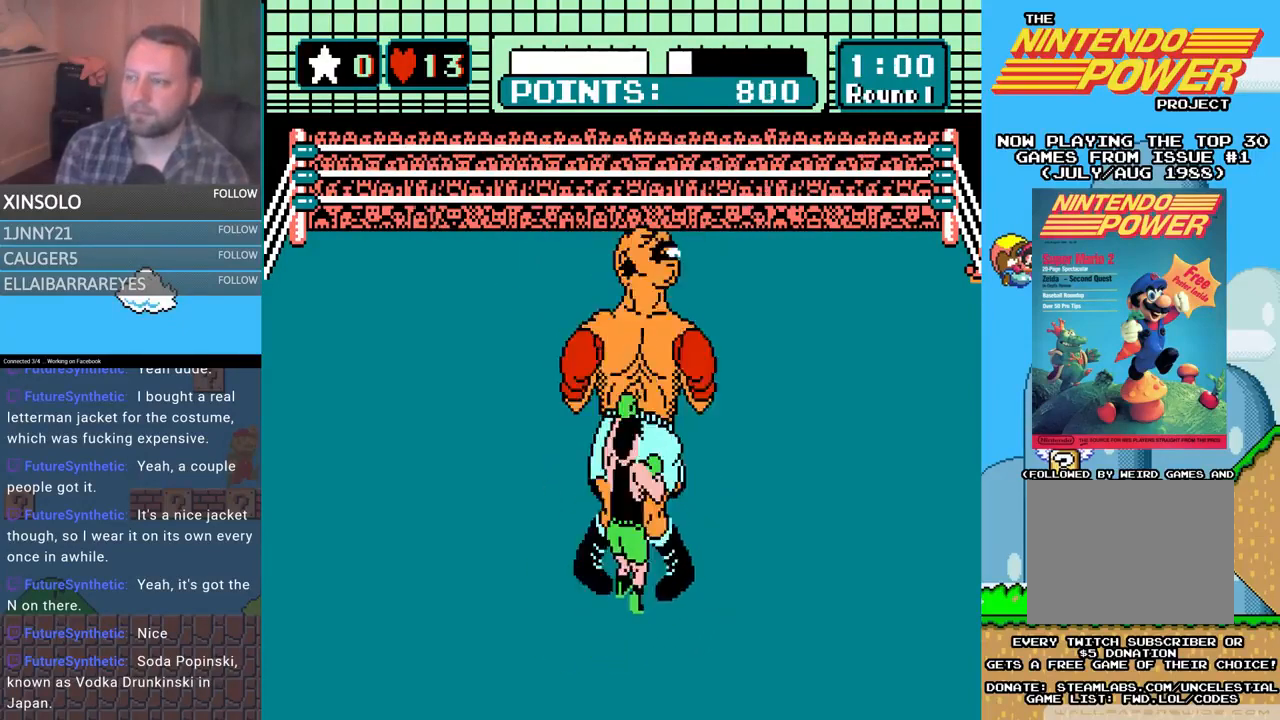
Gameplay with a controller (Xbox layout); each line is a JSON object with the inputs held at the frame after it. "events" lists button and stick changes between this image and that frame as [ms after this image, input, new state], when the widget could be followed in between. Not read: left_stick right_stick.
{"buttons": ["A", "DPAD_UP"], "events": [[33, "A", "up"], [100, "B", "down"], [467, "B", "up"], [500, "A", "down"]]}
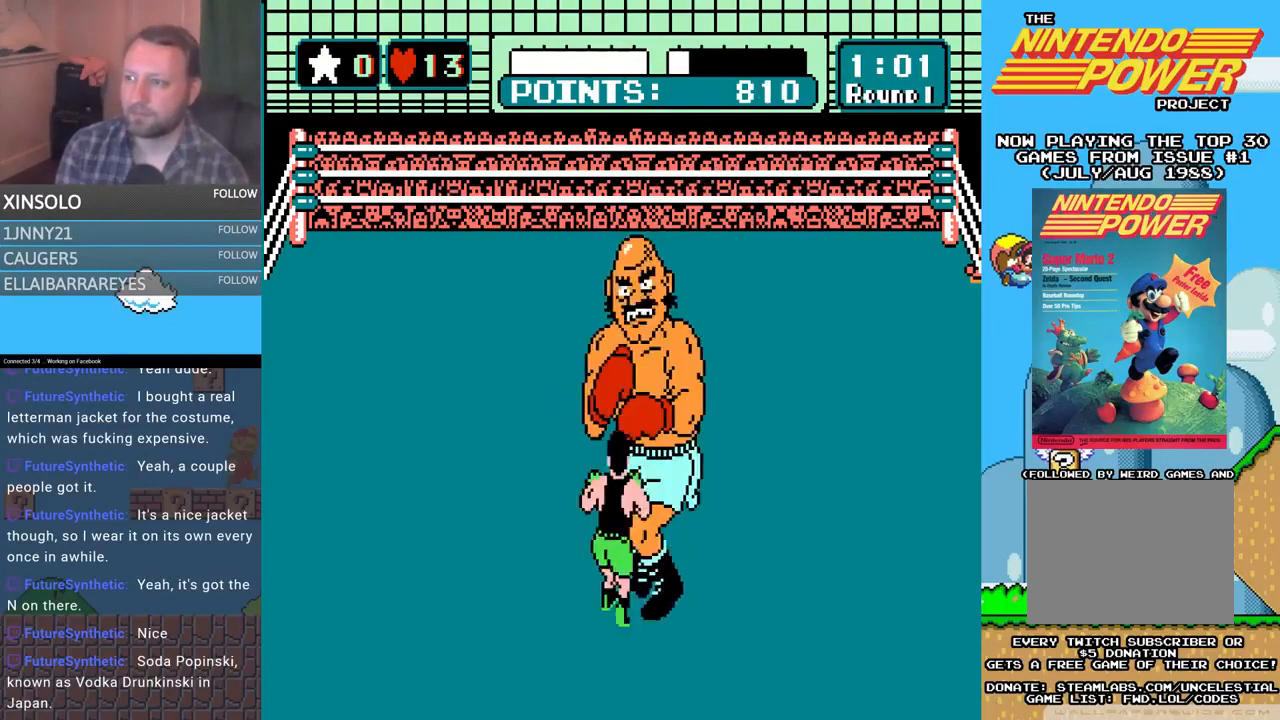
{"buttons": ["B", "DPAD_UP"], "events": [[433, "A", "up"], [500, "B", "down"]]}
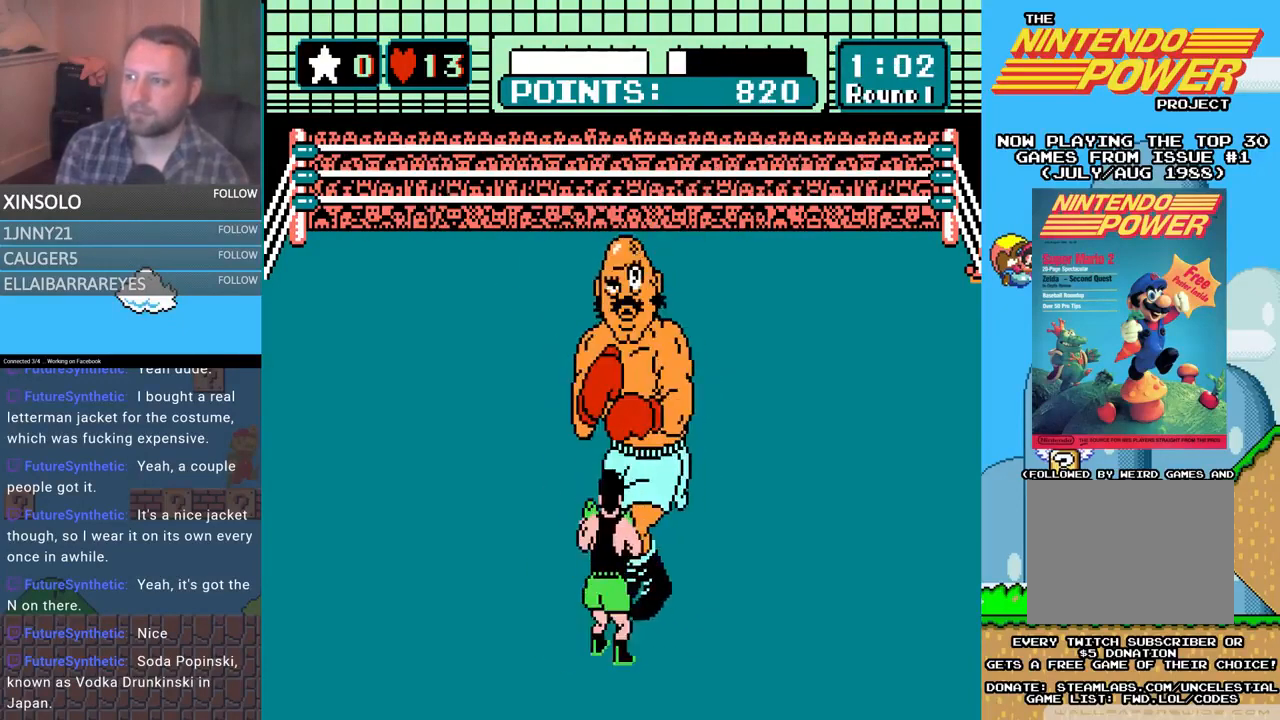
{"buttons": ["A", "DPAD_UP"], "events": [[367, "A", "down"], [367, "B", "up"]]}
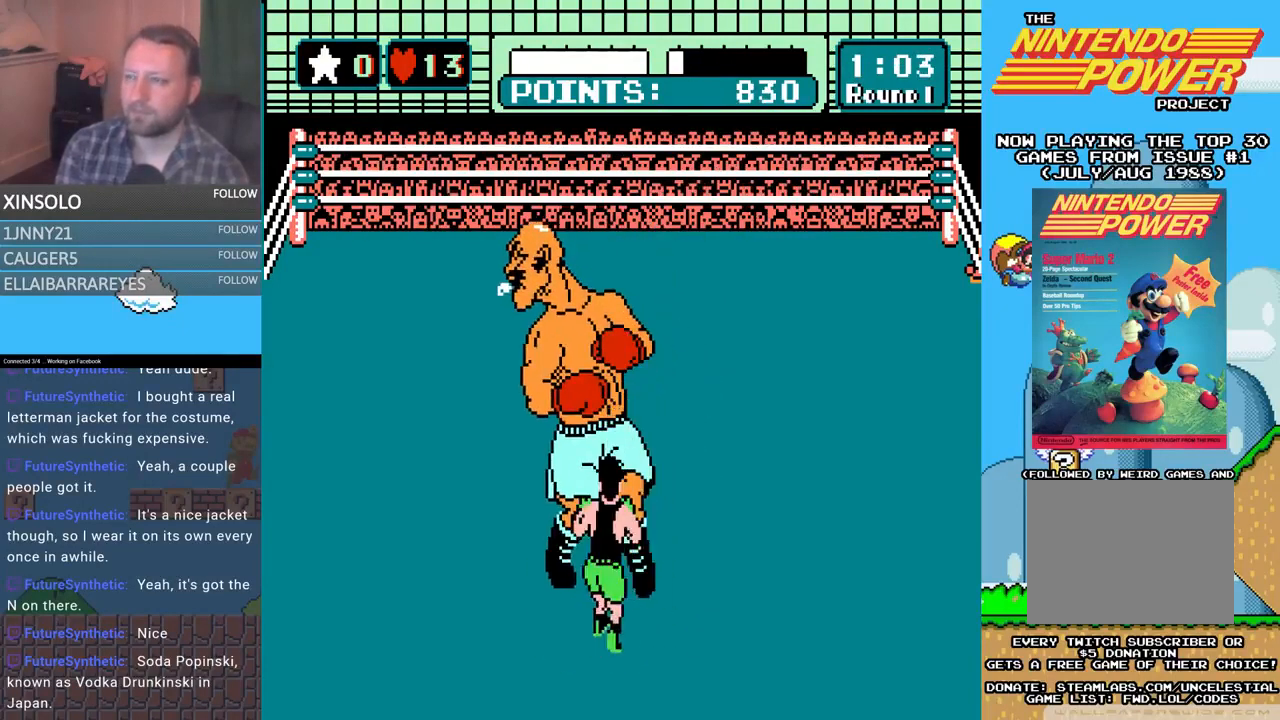
{"buttons": [], "events": [[67, "DPAD_UP", "up"], [100, "A", "up"]]}
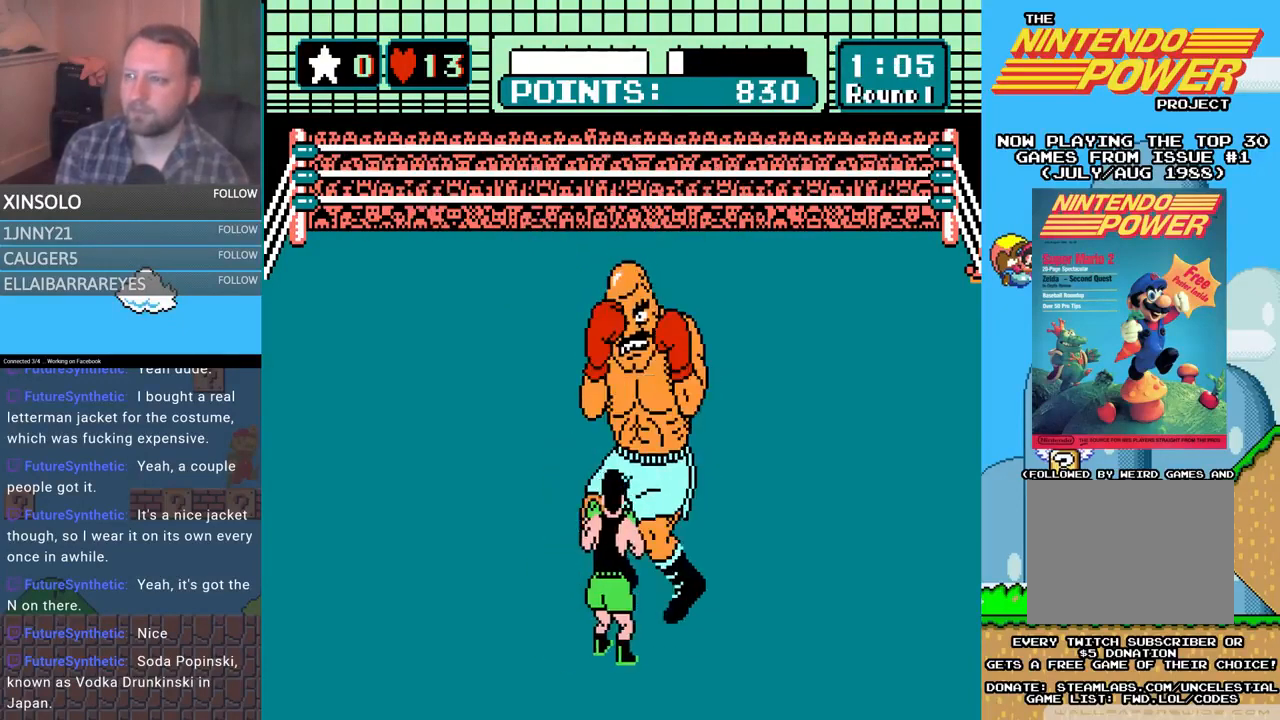
{"buttons": ["A", "DPAD_UP"], "events": [[367, "DPAD_UP", "down"], [467, "A", "down"]]}
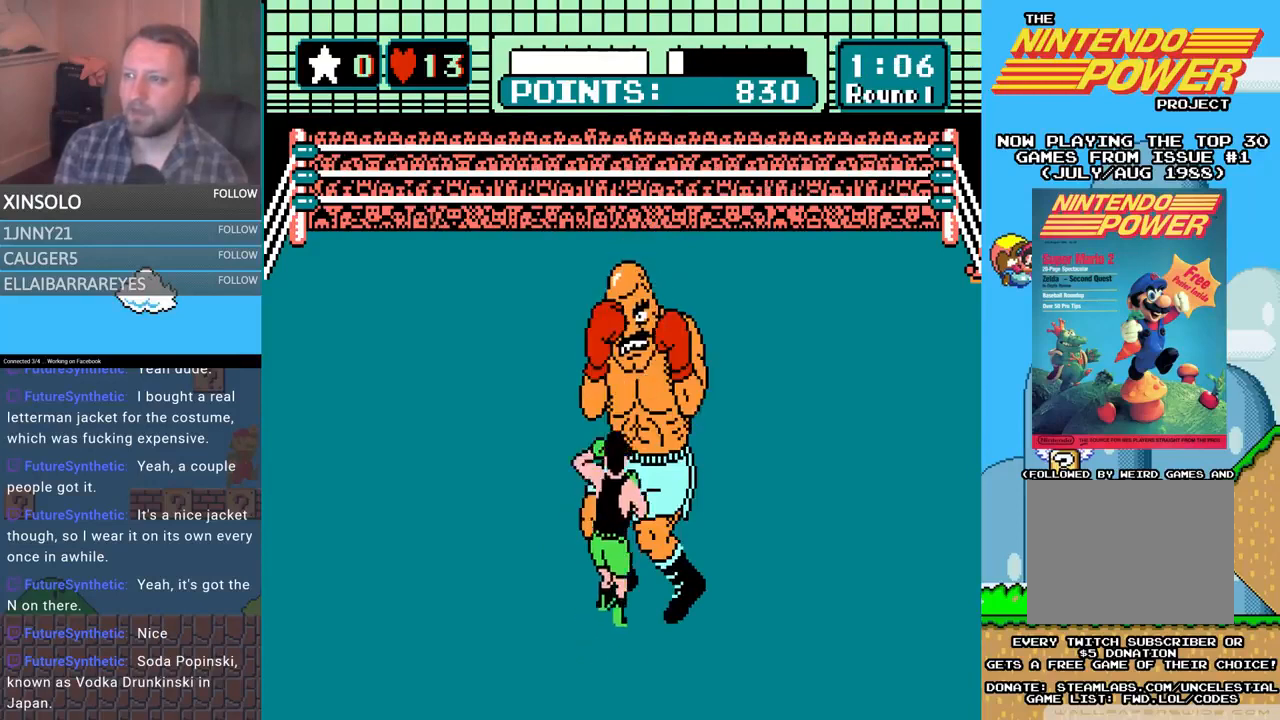
{"buttons": [], "events": [[167, "DPAD_UP", "up"], [200, "A", "up"]]}
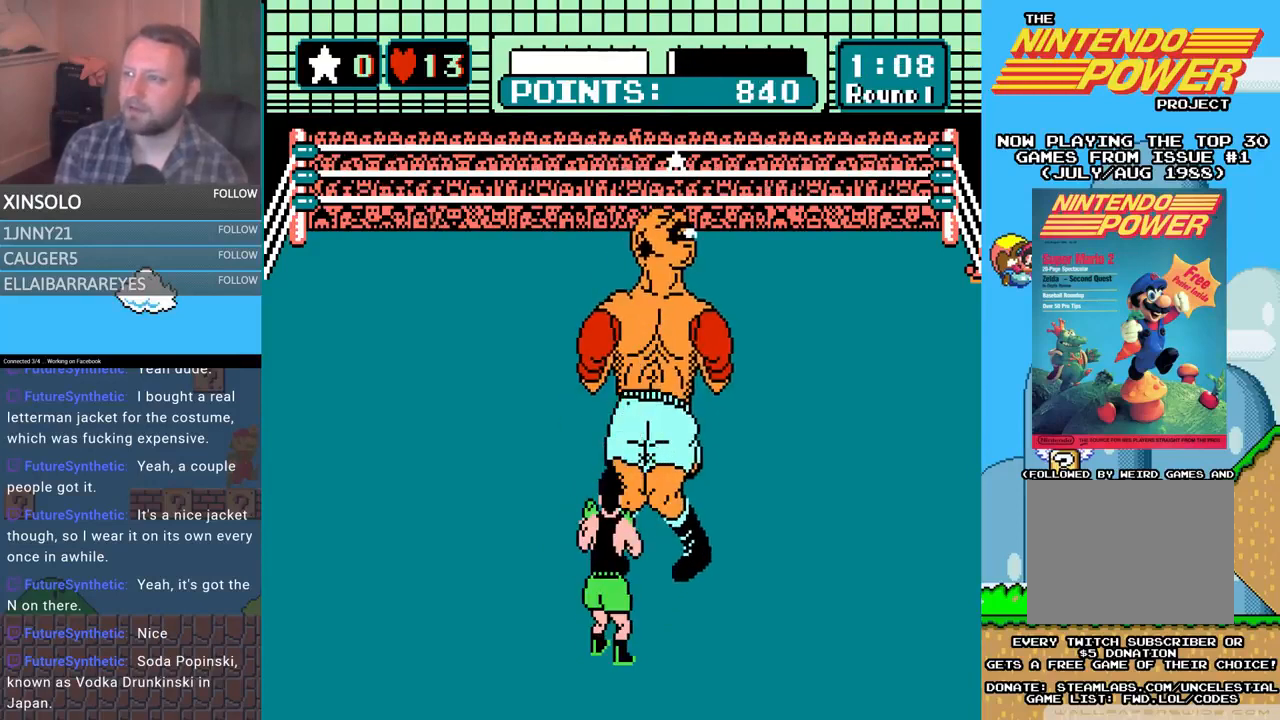
{"buttons": [], "events": []}
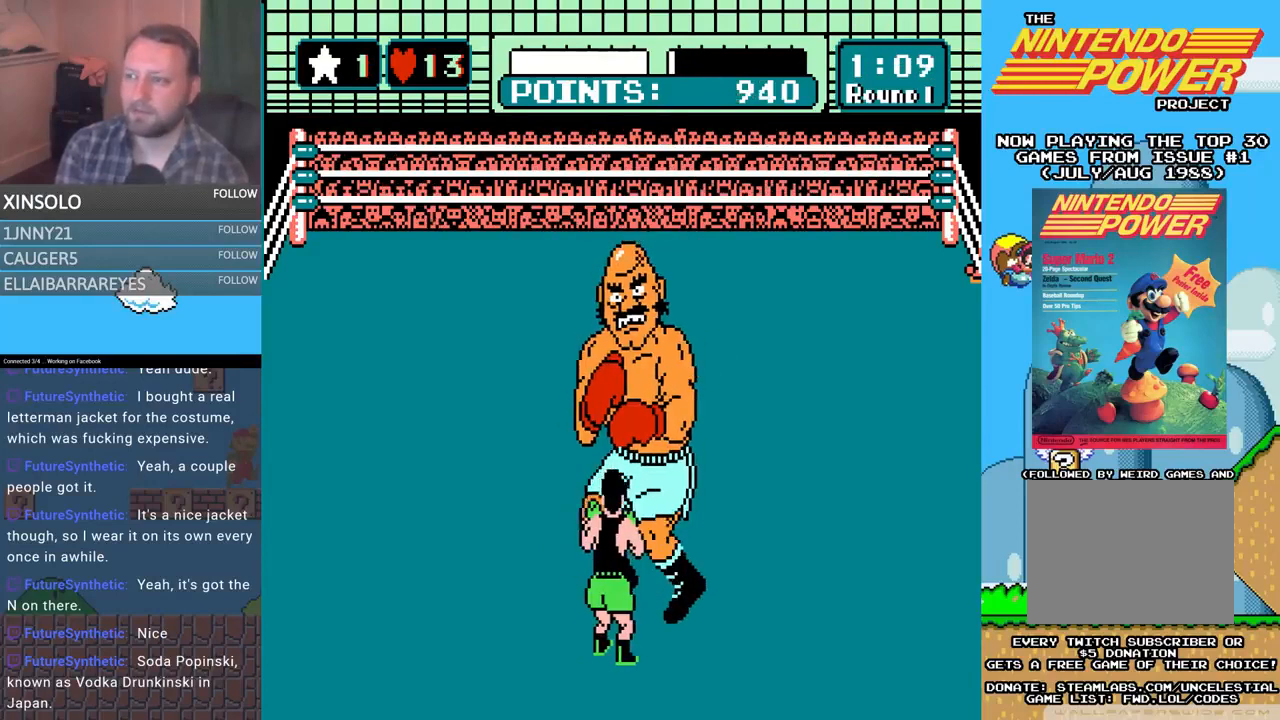
{"buttons": [], "events": [[333, "DPAD_LEFT", "down"], [367, "DPAD_UP", "down"], [500, "DPAD_LEFT", "up"], [500, "DPAD_UP", "up"]]}
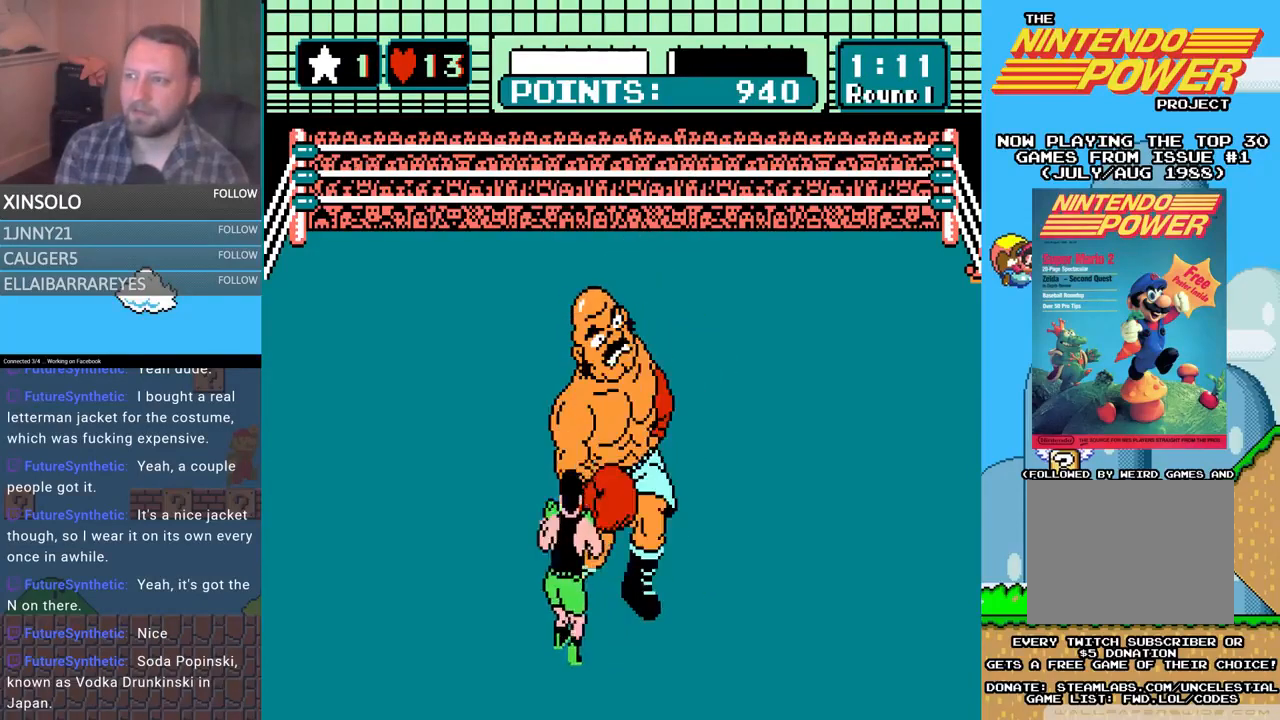
{"buttons": ["B", "DPAD_UP"], "events": [[100, "A", "down"], [100, "DPAD_UP", "down"], [400, "A", "up"], [400, "B", "down"]]}
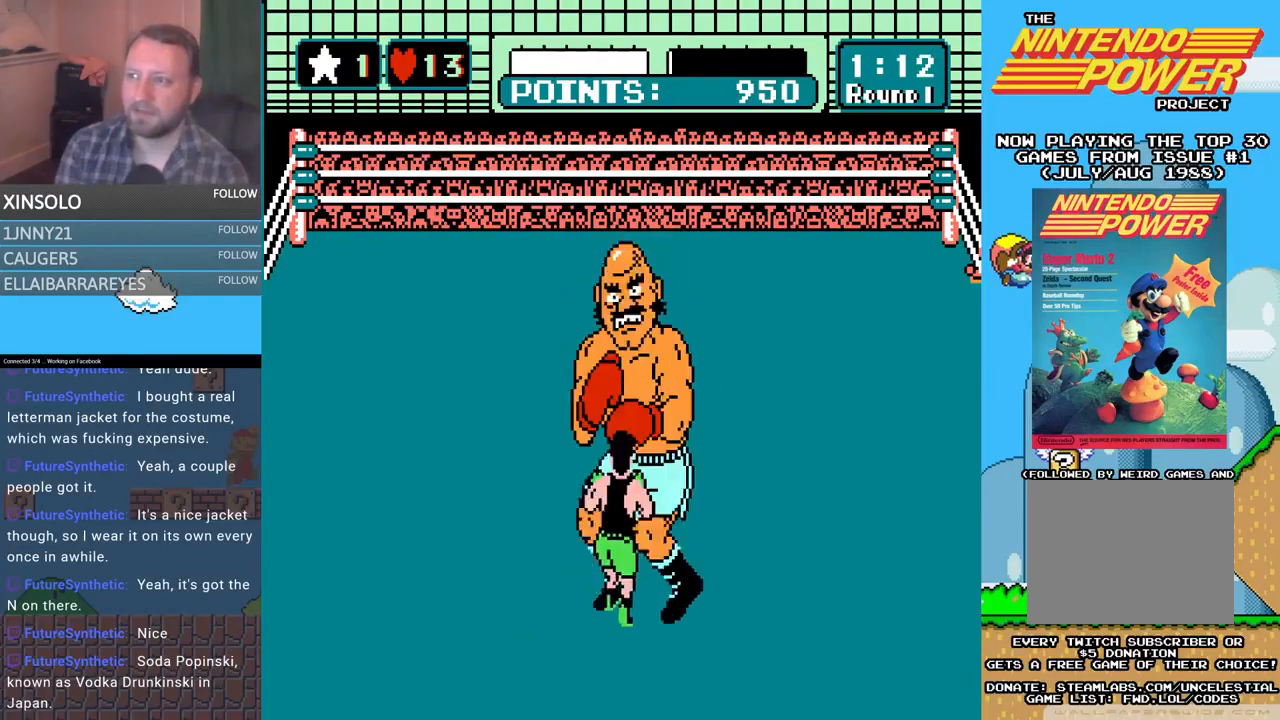
{"buttons": ["A", "DPAD_UP"], "events": [[467, "A", "down"], [467, "B", "up"]]}
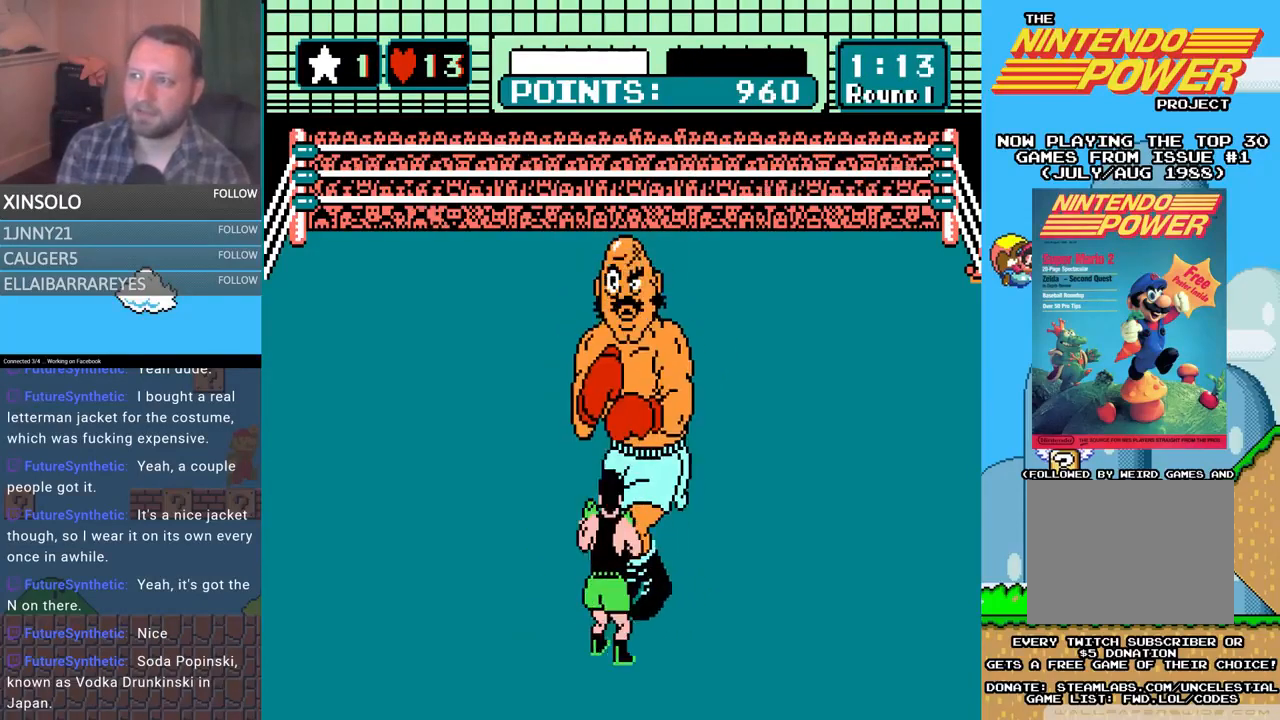
{"buttons": [], "events": [[133, "DPAD_UP", "up"], [200, "A", "up"]]}
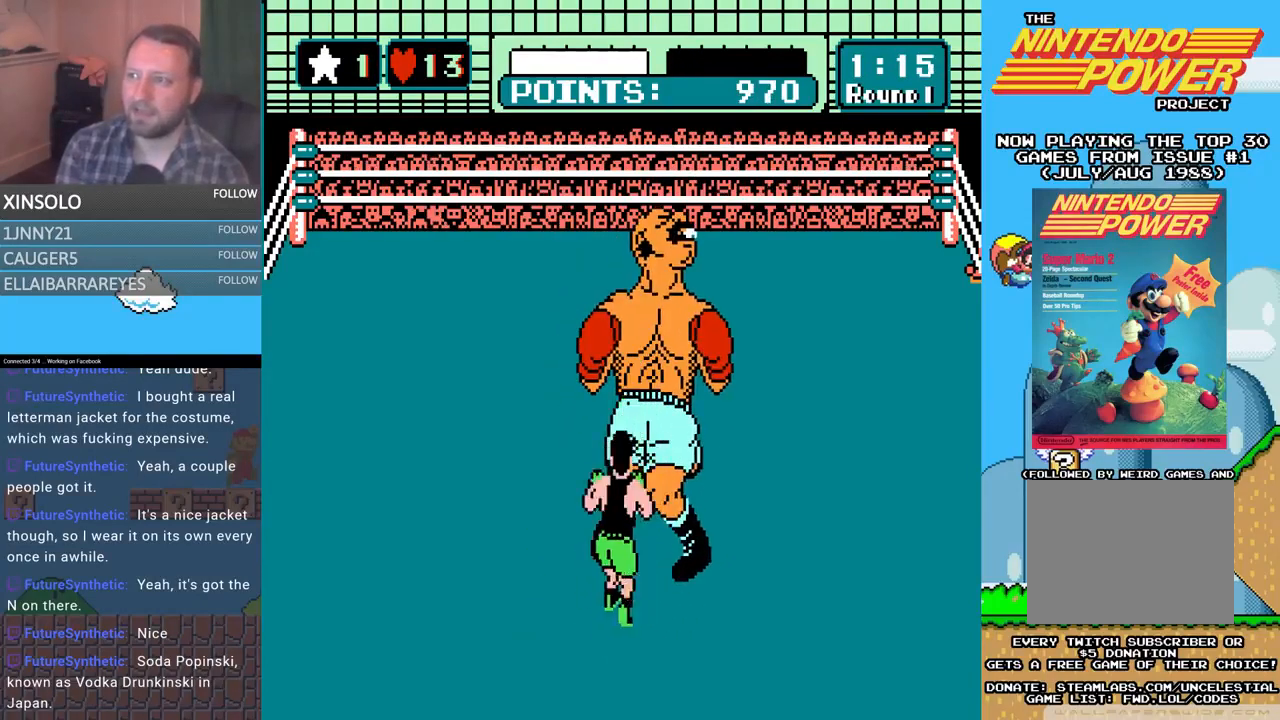
{"buttons": [], "events": []}
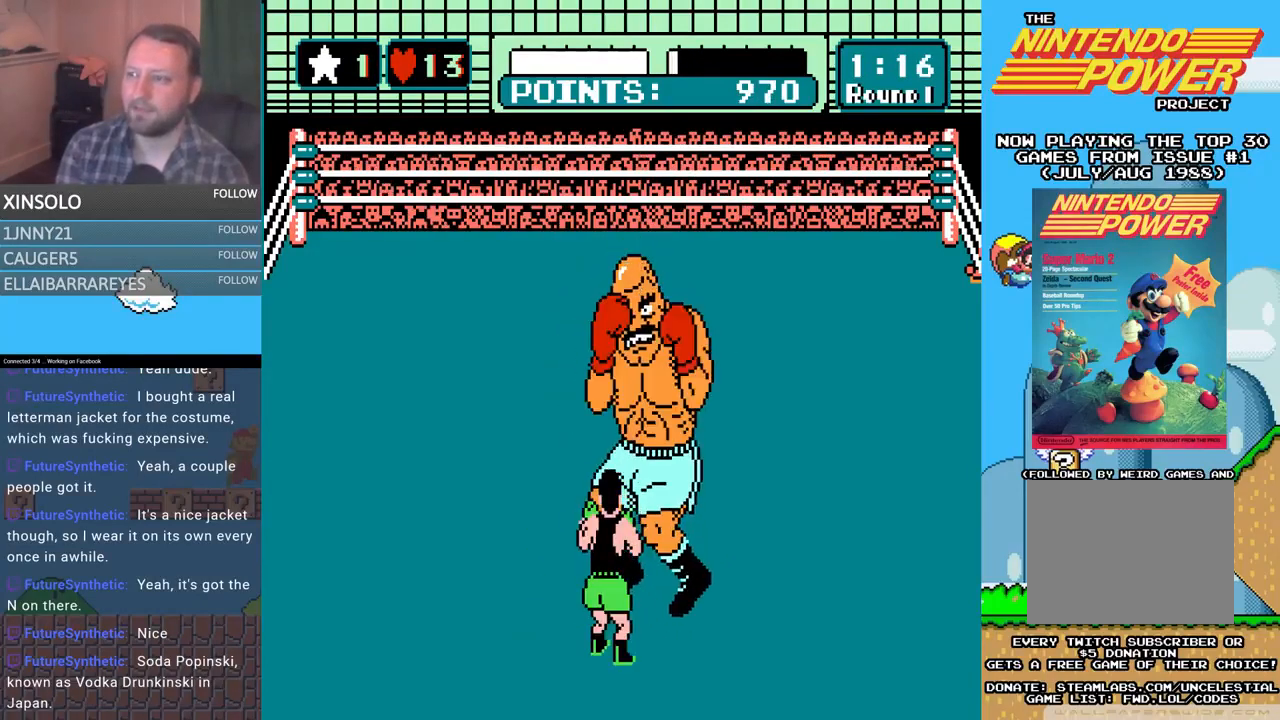
{"buttons": [], "events": [[300, "DPAD_LEFT", "down"], [333, "DPAD_UP", "down"], [433, "DPAD_UP", "up"], [467, "DPAD_LEFT", "up"]]}
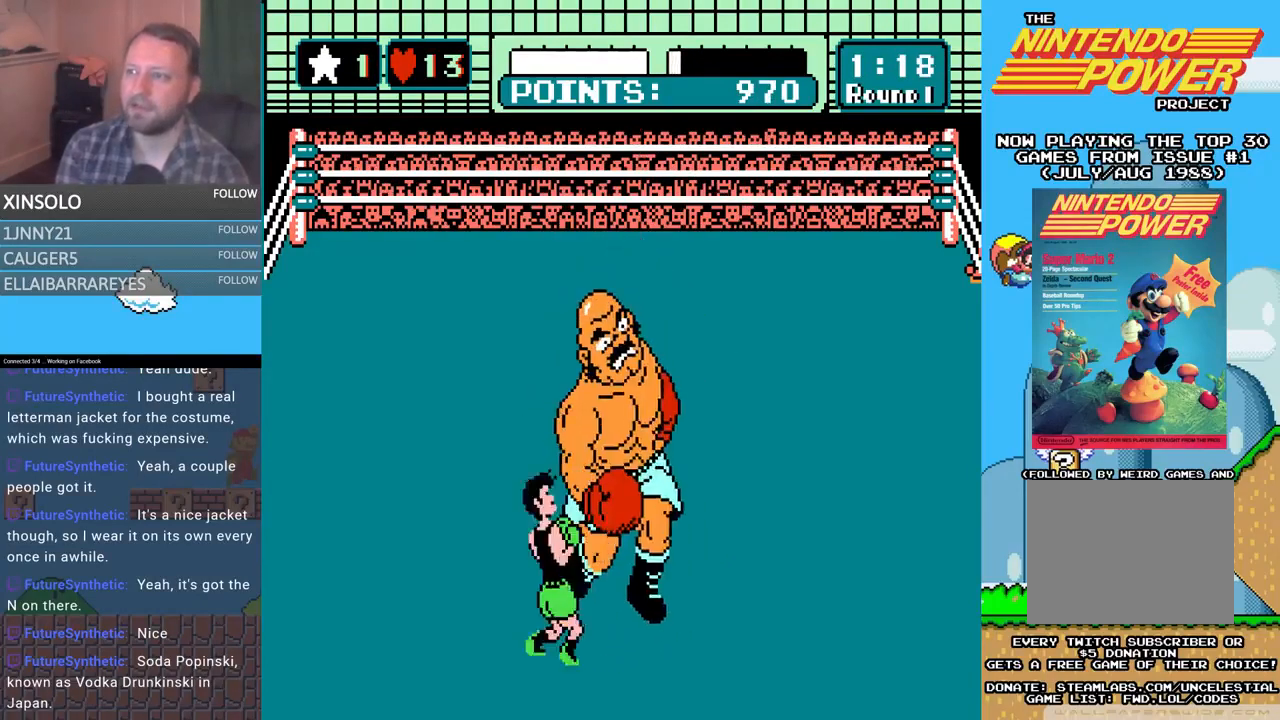
{"buttons": ["DPAD_UP"], "events": [[33, "DPAD_UP", "down"], [100, "A", "down"], [400, "A", "up"]]}
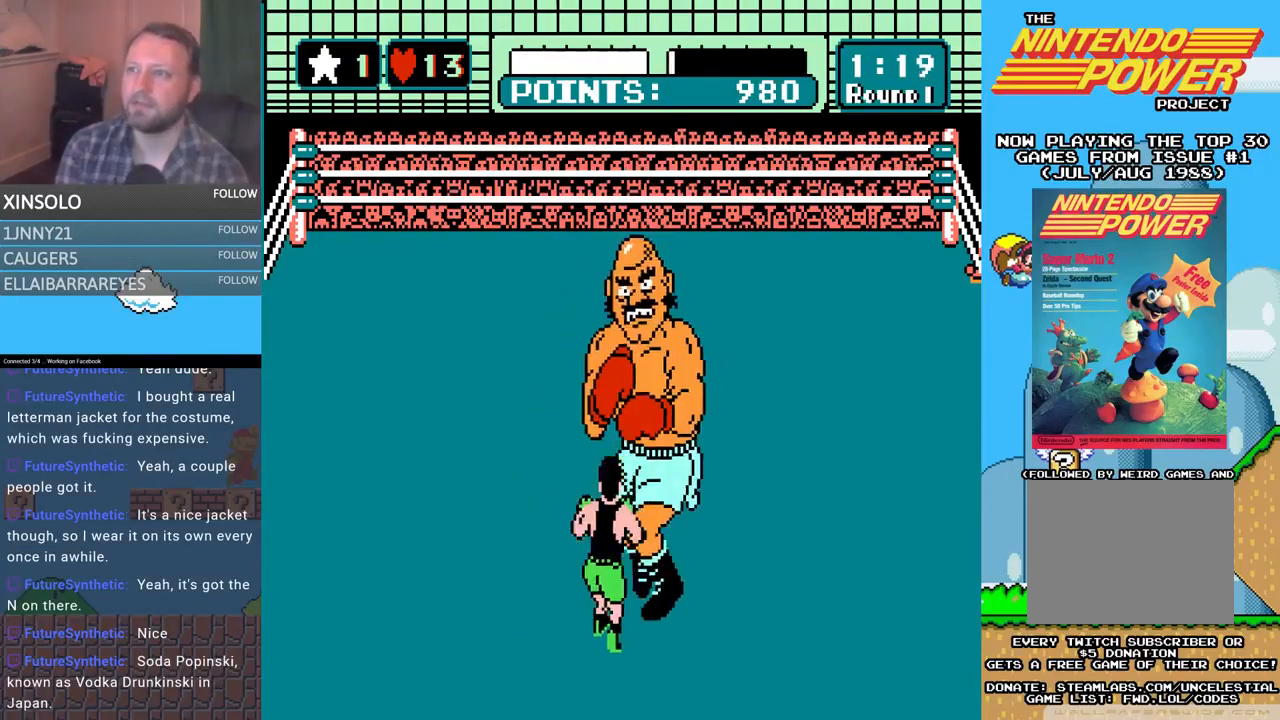
{"buttons": [], "events": [[167, "A", "down"], [400, "DPAD_UP", "up"], [433, "A", "up"]]}
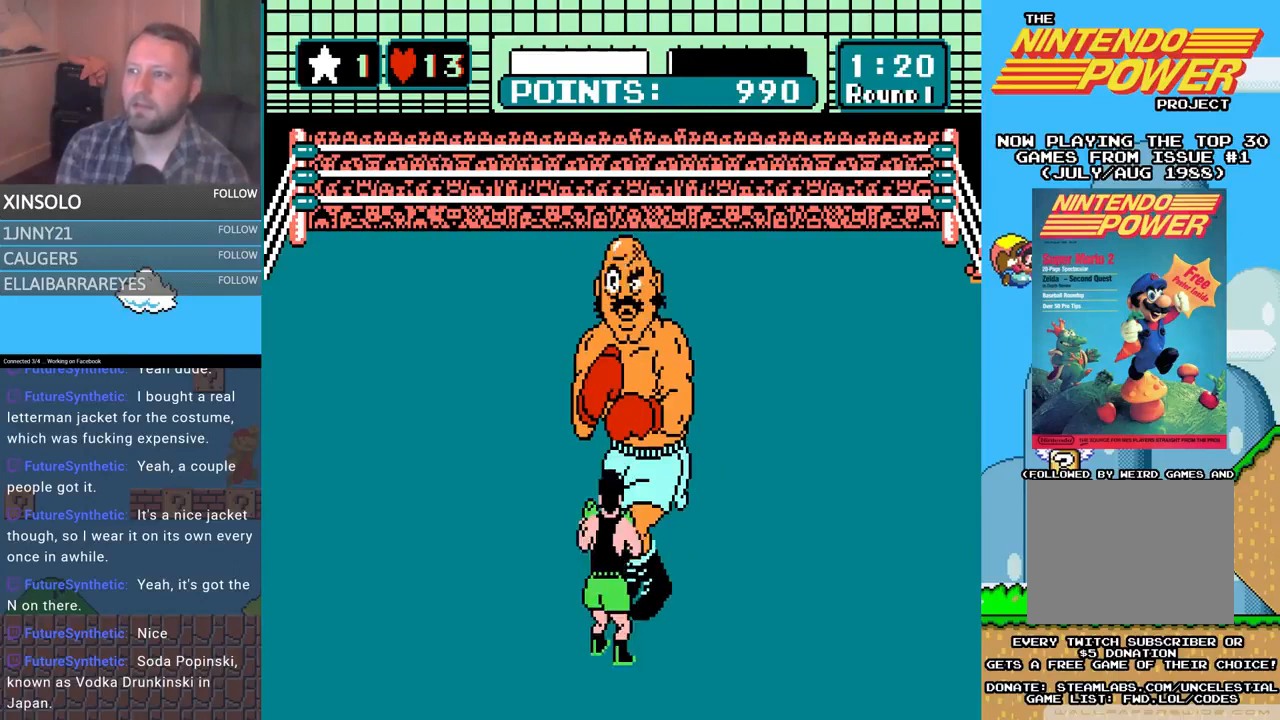
{"buttons": [], "events": [[33, "START", "down"], [400, "START", "up"]]}